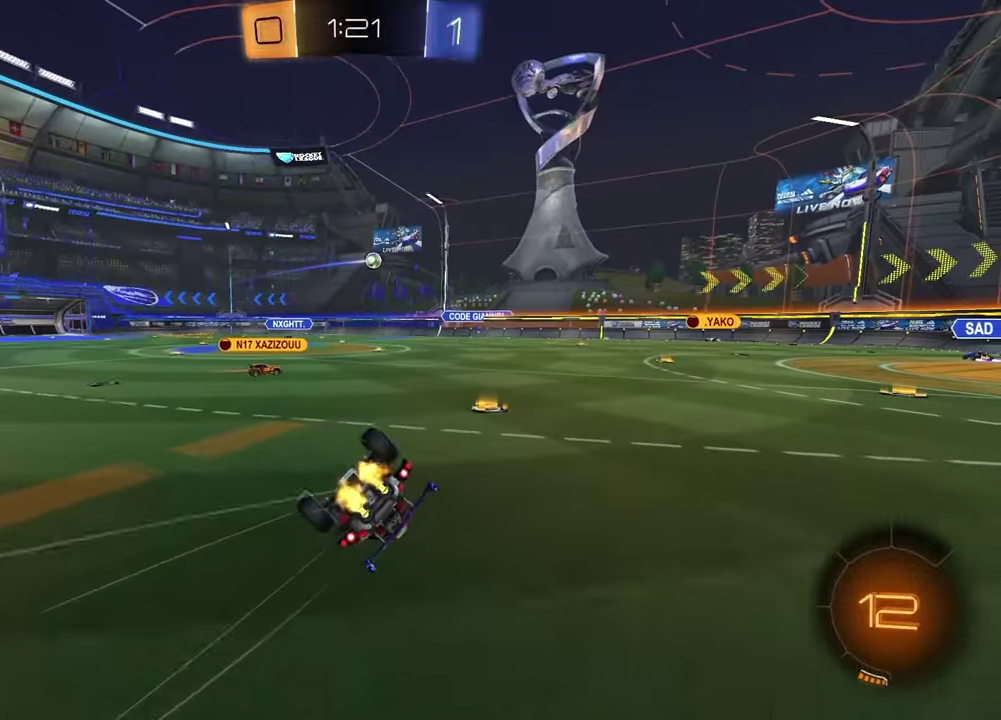
Gameplay with a controller (PlayStation layout); each line is a JSON object with the inputs held at the frame after it (dt_ms = milliseconds from this image to that frame). "events" lists button and stick changes between this image and that frame as [ms after this image, input, new state], when the widget could be followed in between.
{"dt_ms": 300, "buttons": ["SQUARE", "R2"], "left_stick": "down-right", "right_stick": "center"}
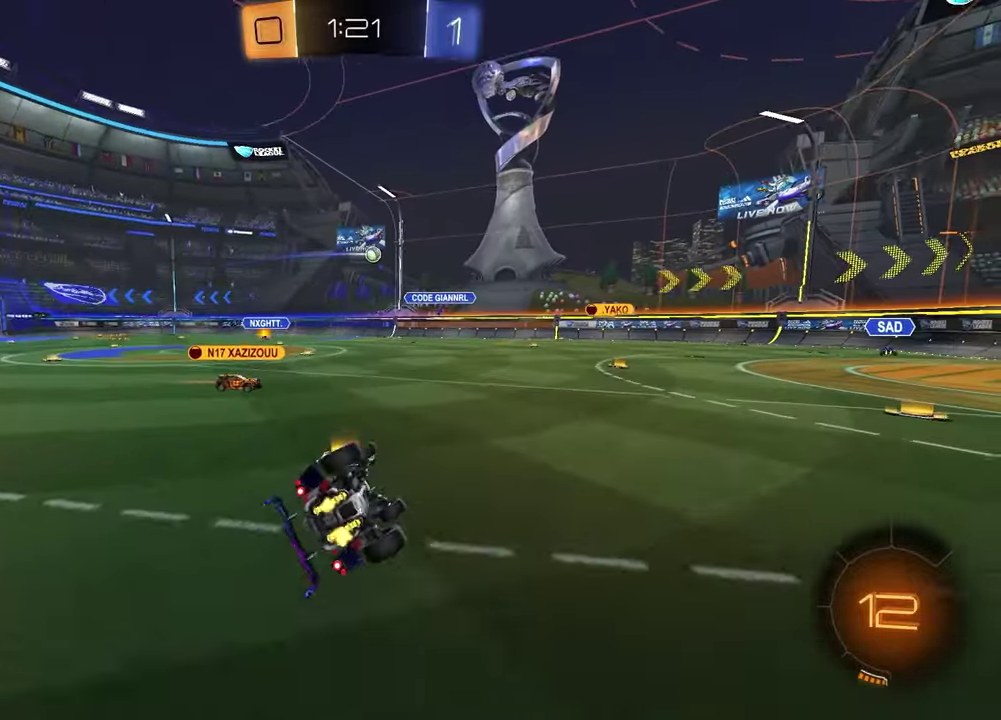
{"dt_ms": 700, "buttons": [], "left_stick": "right", "right_stick": "center", "events": [[67, "left_stick", "right"], [200, "SQUARE", "up"], [500, "R2", "up"]]}
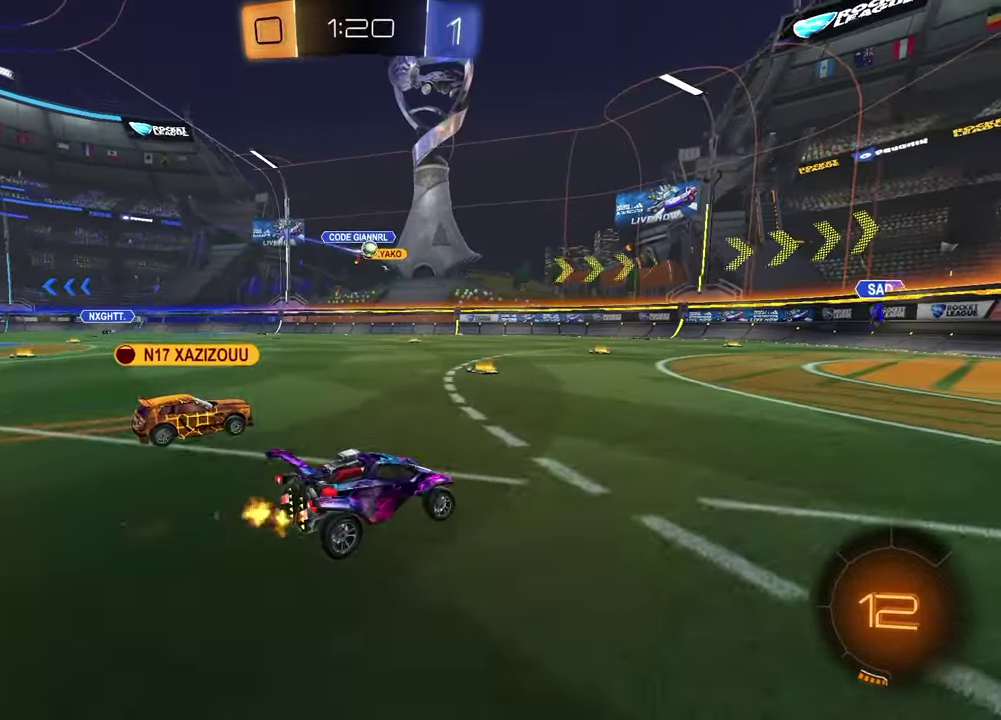
{"dt_ms": 400, "buttons": ["R2"], "left_stick": "left", "right_stick": "center", "events": [[33, "R2", "down"], [150, "left_stick", "center"], [333, "left_stick", "left"]]}
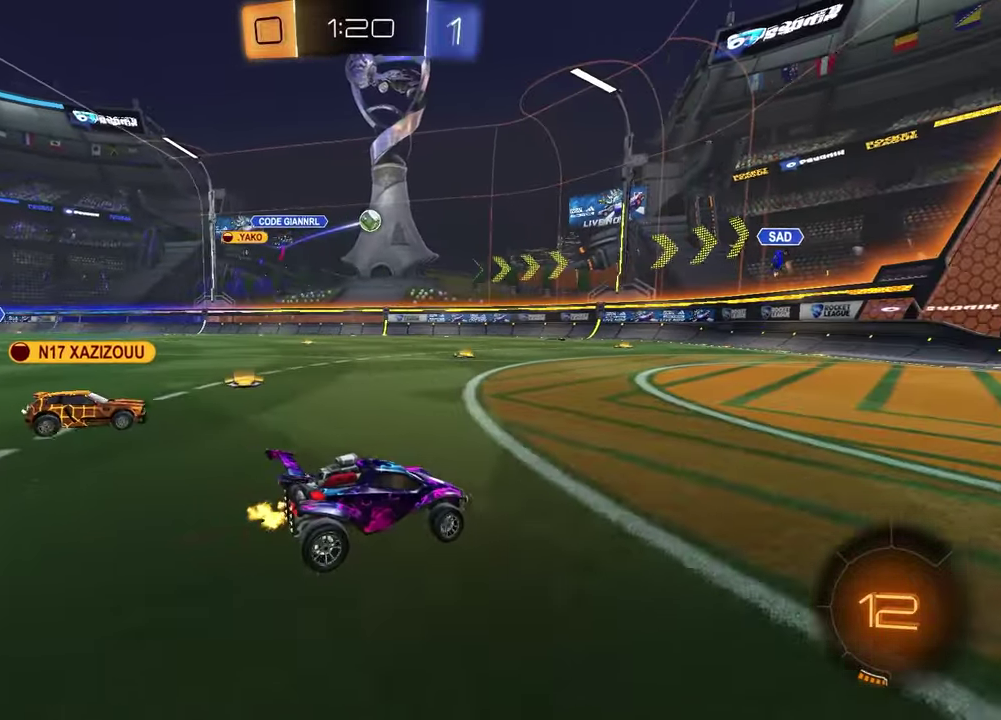
{"dt_ms": 800, "buttons": ["L1", "R1", "R2"], "left_stick": "left", "right_stick": "center", "events": [[67, "left_stick", "center"], [83, "R1", "down"], [267, "R1", "up"], [333, "left_stick", "down"], [350, "CROSS", "down"], [500, "R1", "down"], [550, "CROSS", "up"], [550, "left_stick", "center"], [600, "CROSS", "down"], [667, "left_stick", "down"], [700, "L1", "down"], [783, "left_stick", "left"], [800, "CROSS", "up"]]}
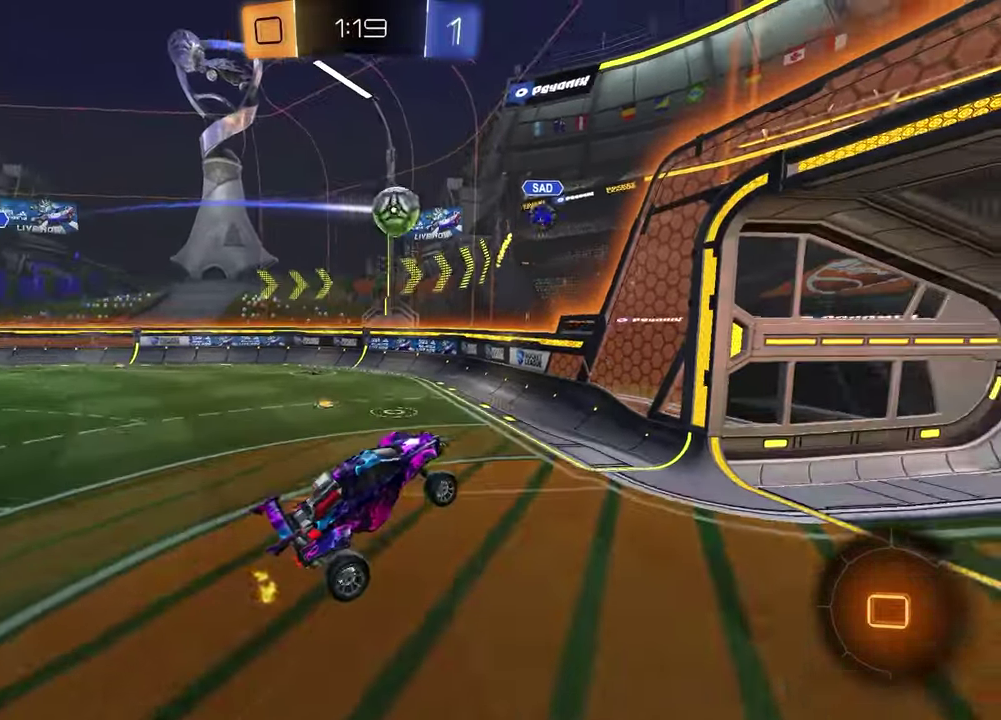
{"dt_ms": 300, "buttons": ["R2"], "left_stick": "left", "right_stick": "center", "events": [[50, "left_stick", "up-left"], [100, "L1", "up"], [167, "R1", "up"], [200, "left_stick", "left"]]}
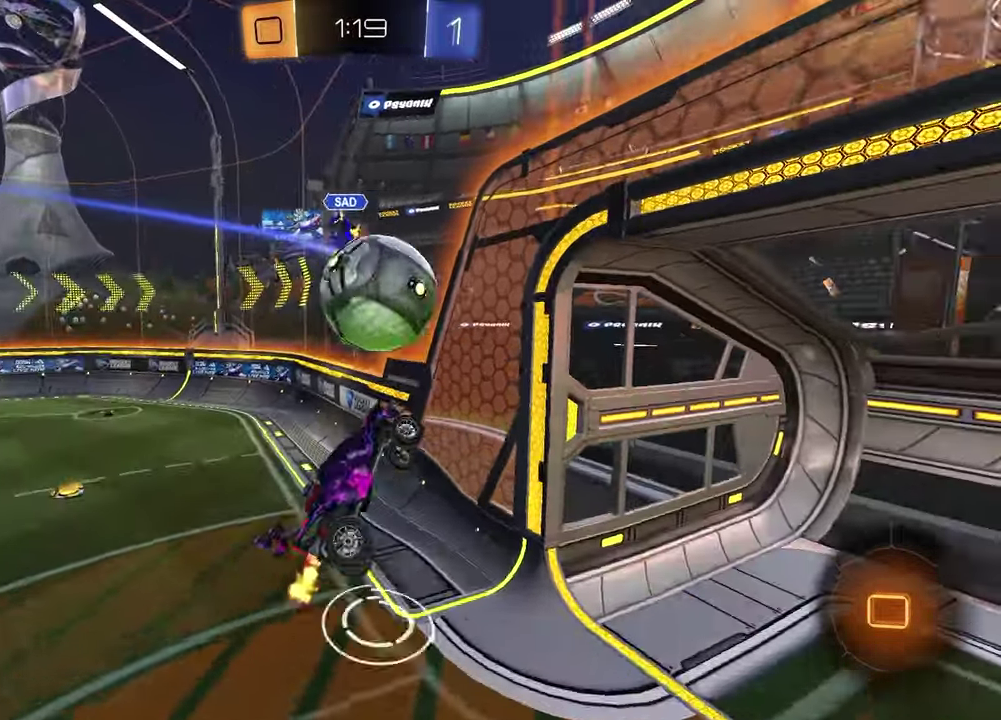
{"dt_ms": 500, "buttons": ["L1", "R2"], "left_stick": "left", "right_stick": "center", "events": [[483, "L1", "down"]]}
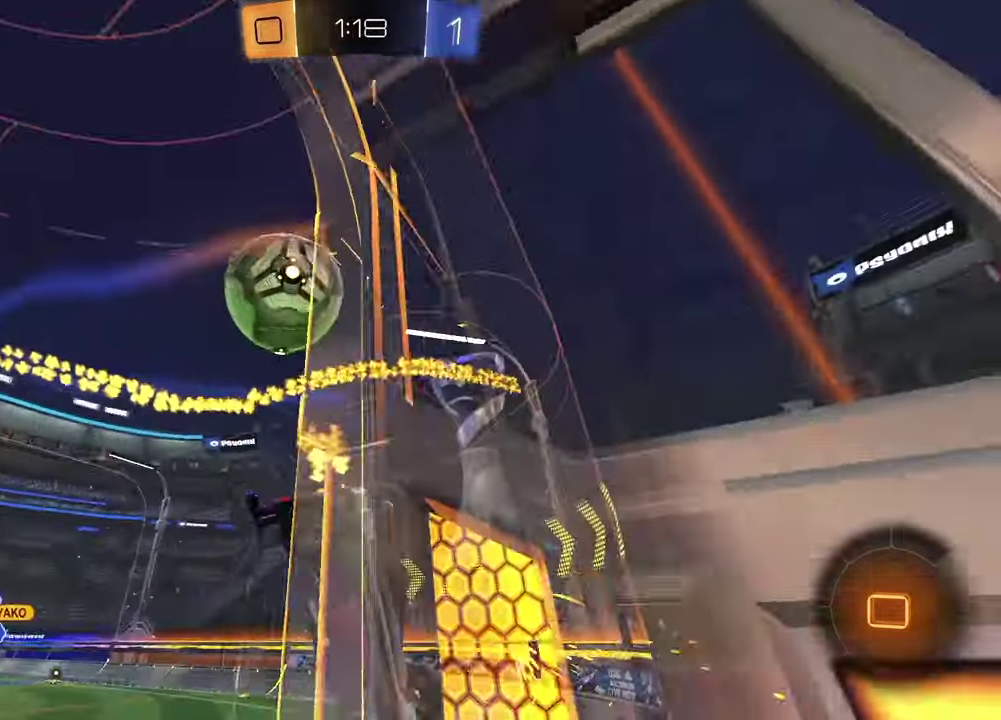
{"dt_ms": 500, "buttons": ["R2"], "left_stick": "down-right", "right_stick": "center", "events": [[100, "L1", "up"], [100, "left_stick", "center"], [117, "CROSS", "down"], [183, "left_stick", "down-right"], [267, "CROSS", "up"], [300, "L1", "down"], [483, "L1", "up"]]}
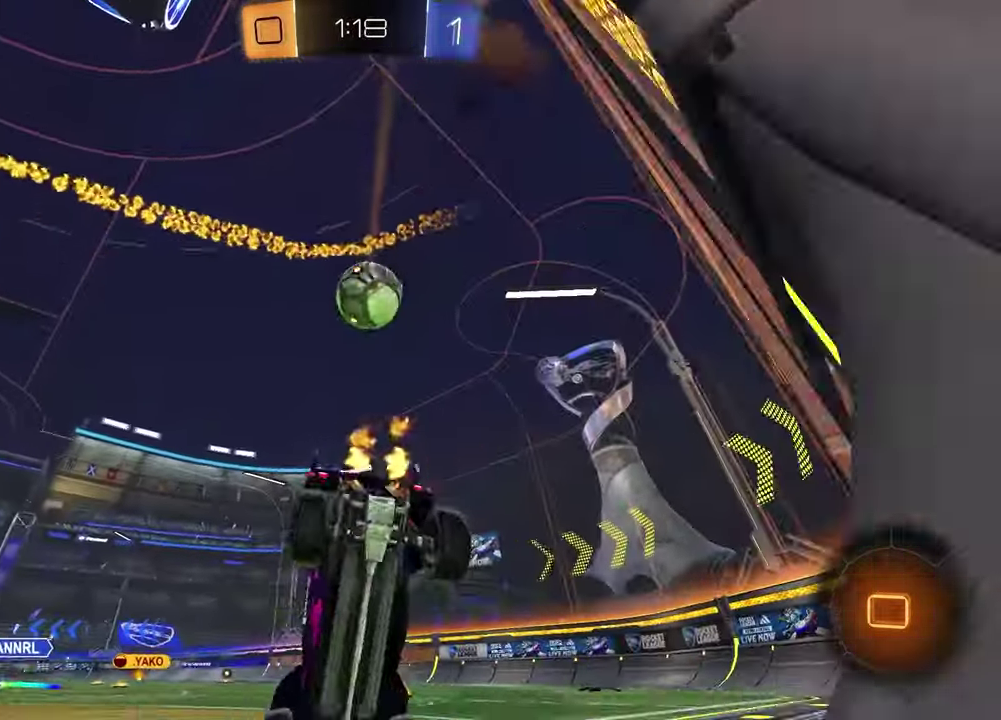
{"dt_ms": 400, "buttons": ["R2"], "left_stick": "center", "right_stick": "center", "events": [[183, "left_stick", "up-right"], [350, "left_stick", "center"]]}
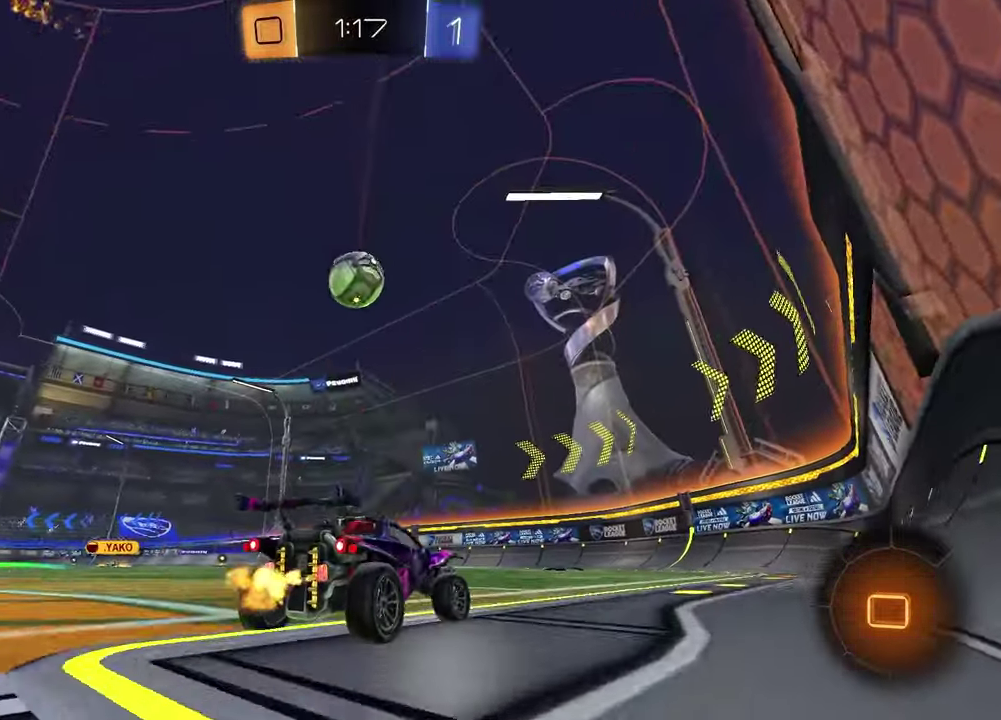
{"dt_ms": 800, "buttons": [], "left_stick": "center", "right_stick": "center", "events": [[117, "left_stick", "left"], [267, "CROSS", "down"], [300, "left_stick", "up"], [333, "CROSS", "up"], [433, "R2", "up"], [483, "left_stick", "center"]]}
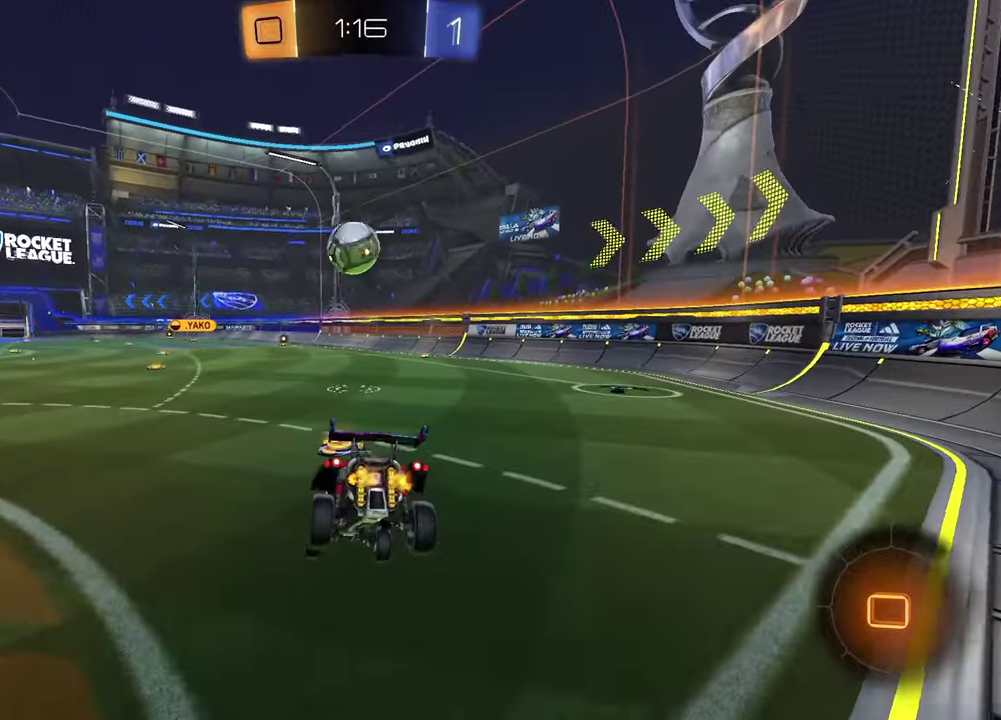
{"dt_ms": 300, "buttons": ["R2"], "left_stick": "down", "right_stick": "center", "events": [[50, "left_stick", "down"], [150, "R2", "down"]]}
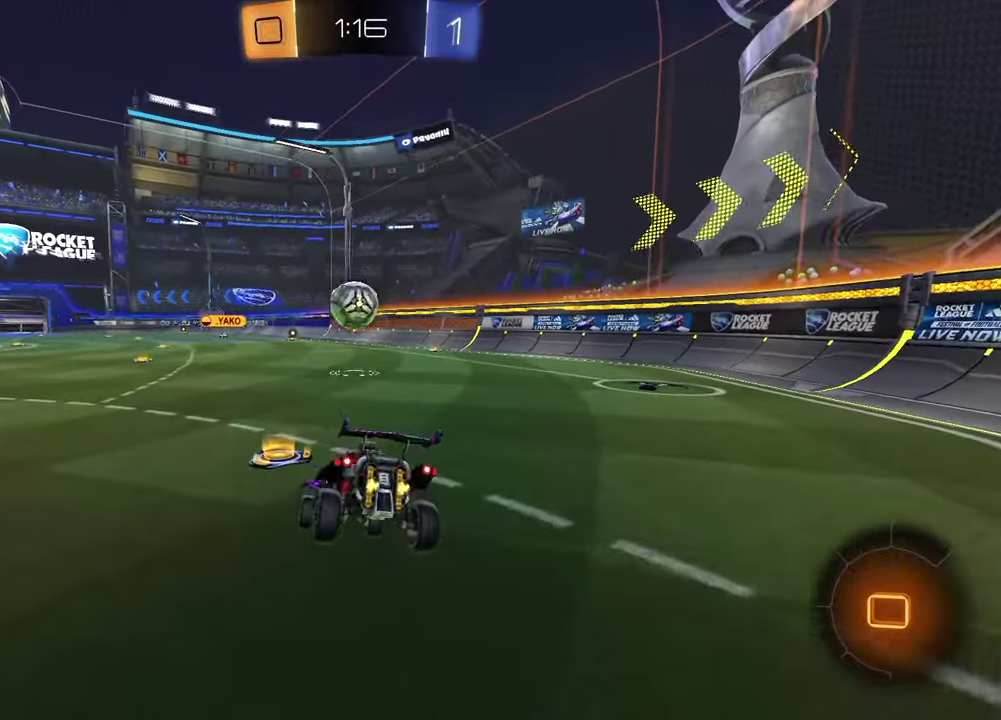
{"dt_ms": 500, "buttons": ["R2"], "left_stick": "up-right", "right_stick": "center", "events": [[83, "L1", "down"], [83, "left_stick", "down-left"], [167, "L1", "up"], [200, "left_stick", "up"], [233, "CROSS", "down"], [333, "left_stick", "up-right"], [350, "CROSS", "up"], [400, "left_stick", "down-left"], [467, "left_stick", "up-right"]]}
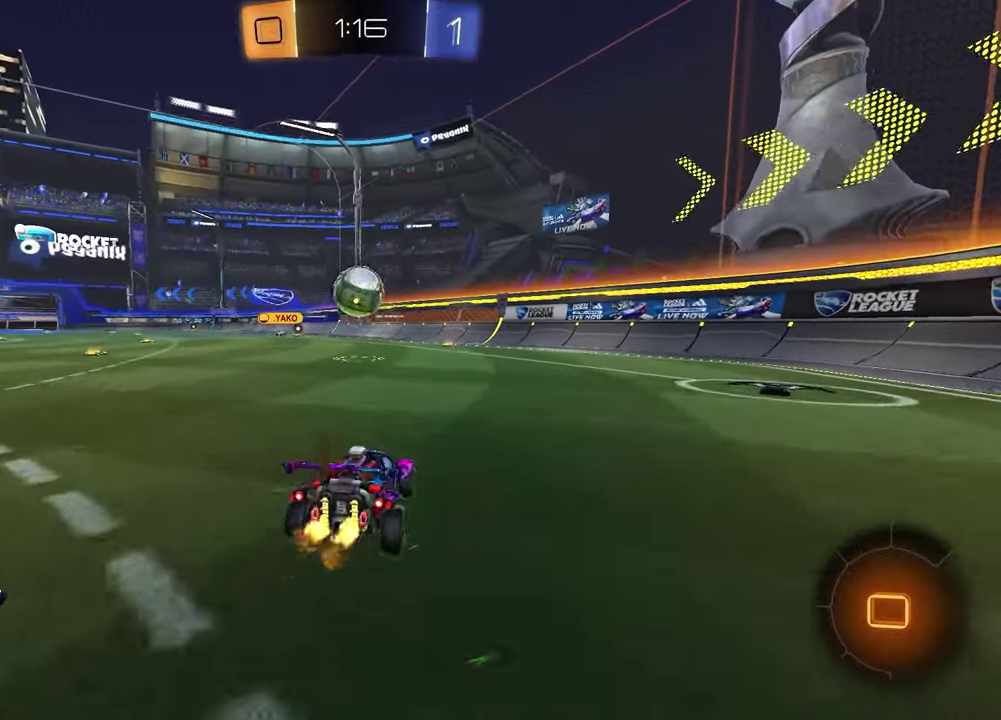
{"dt_ms": 500, "buttons": ["R2"], "left_stick": "left", "right_stick": "center", "events": [[250, "left_stick", "left"]]}
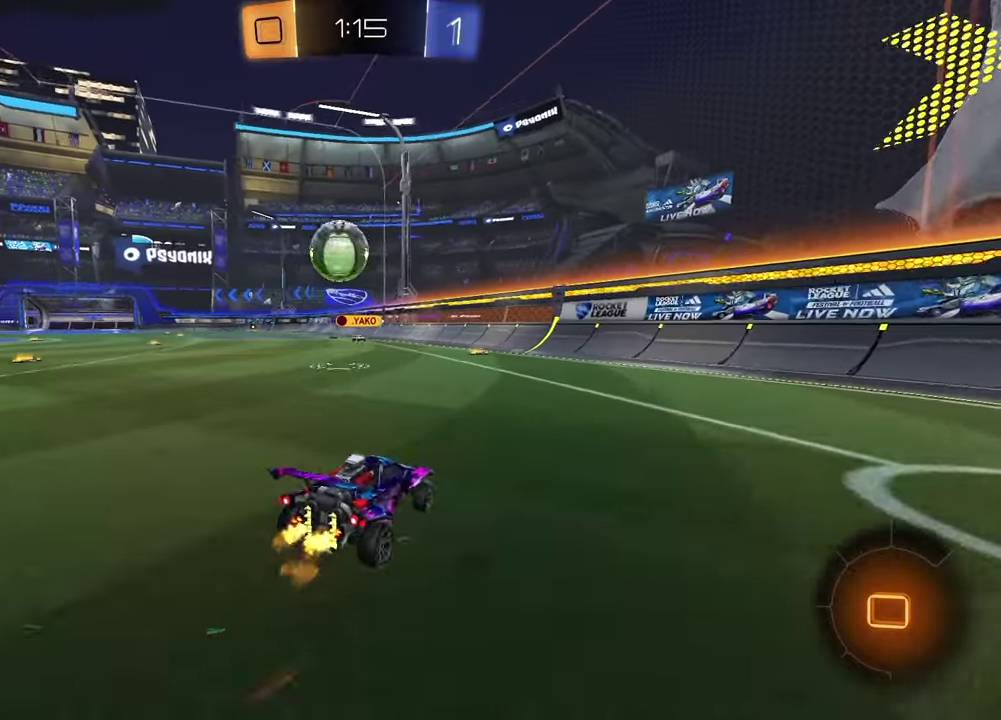
{"dt_ms": 500, "buttons": ["R2"], "left_stick": "center", "right_stick": "center", "events": [[100, "left_stick", "center"], [317, "left_stick", "left"], [417, "left_stick", "center"]]}
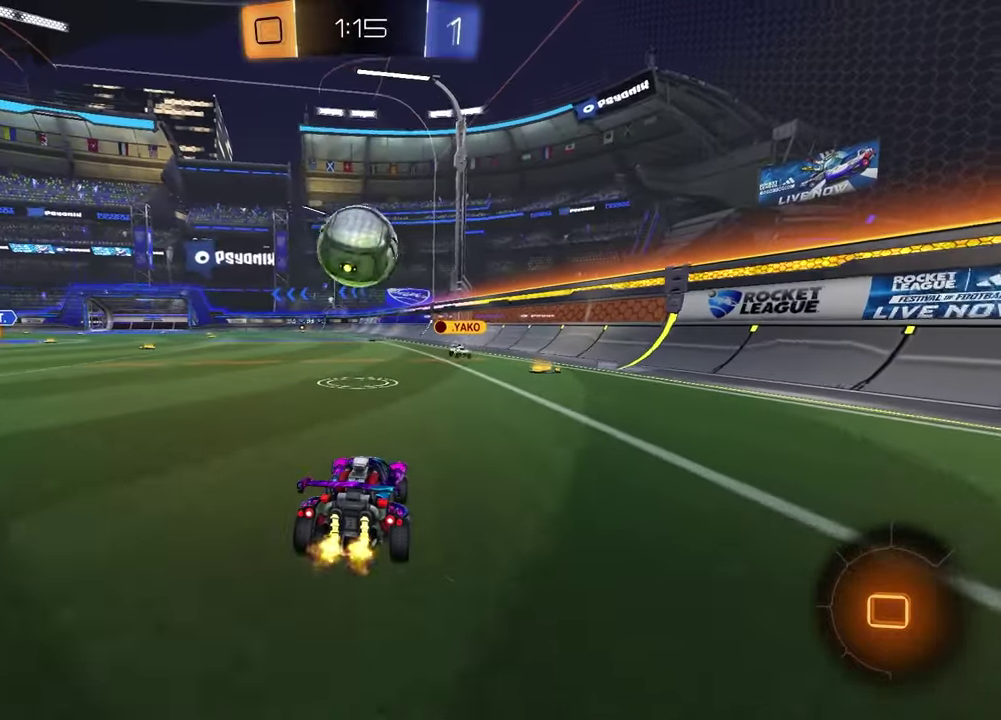
{"dt_ms": 600, "buttons": ["CROSS", "R2"], "left_stick": "up-right", "right_stick": "center", "events": [[350, "left_stick", "left"], [383, "CROSS", "down"], [450, "left_stick", "up-right"], [467, "CROSS", "up"], [533, "CROSS", "down"]]}
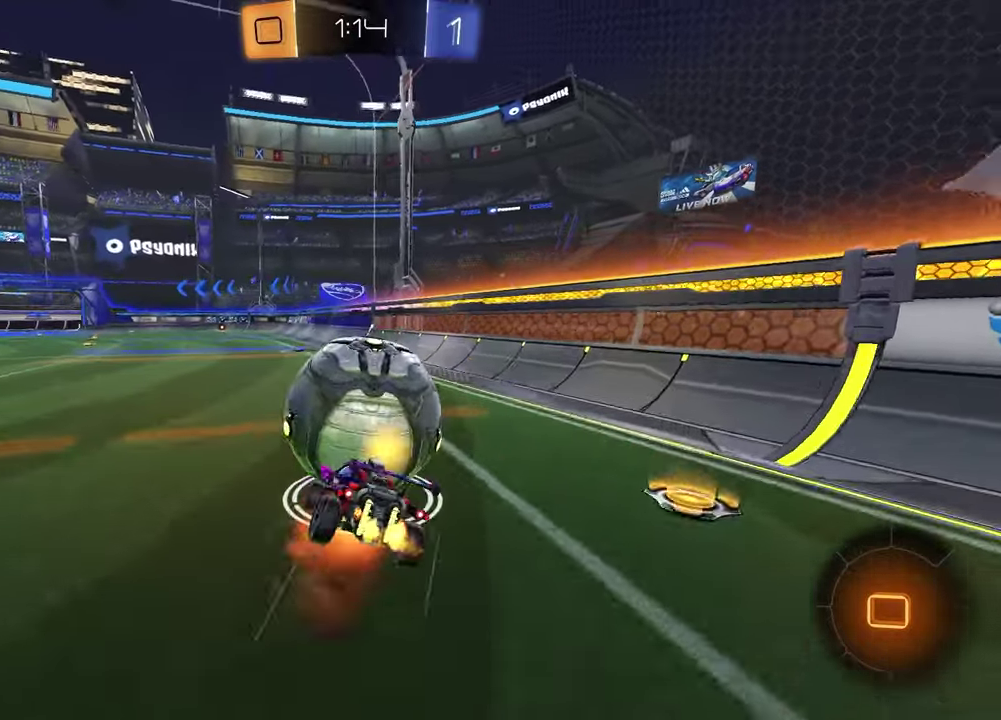
{"dt_ms": 400, "buttons": ["SQUARE", "R2"], "left_stick": "right", "right_stick": "center"}
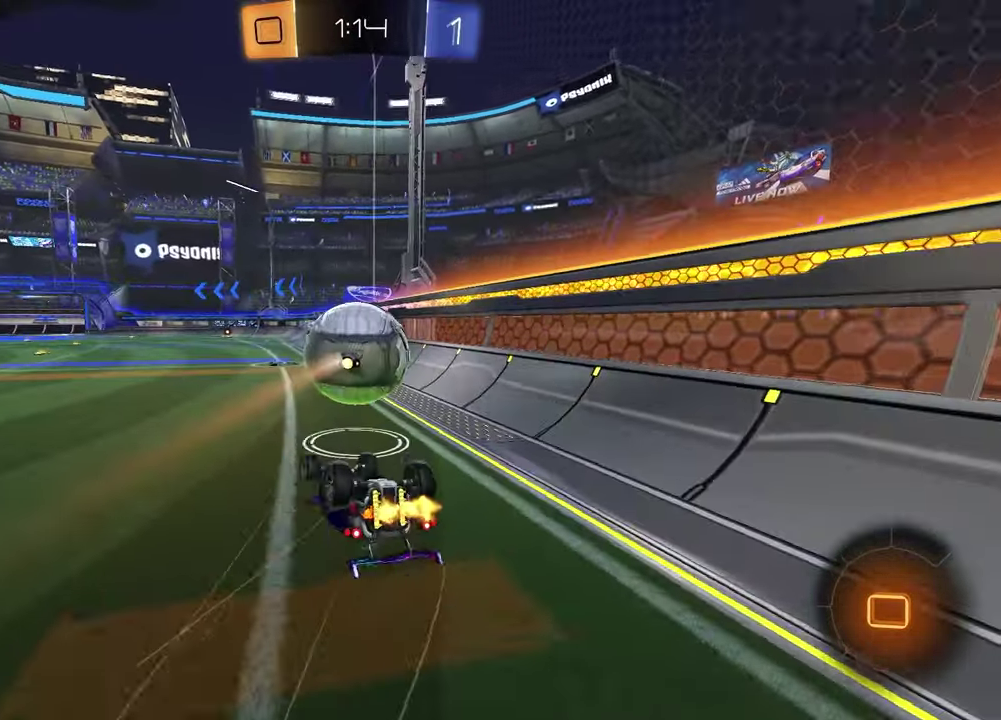
{"dt_ms": 500, "buttons": ["R2"], "left_stick": "center", "right_stick": "center", "events": [[67, "left_stick", "down-right"], [183, "SQUARE", "up"], [267, "left_stick", "center"]]}
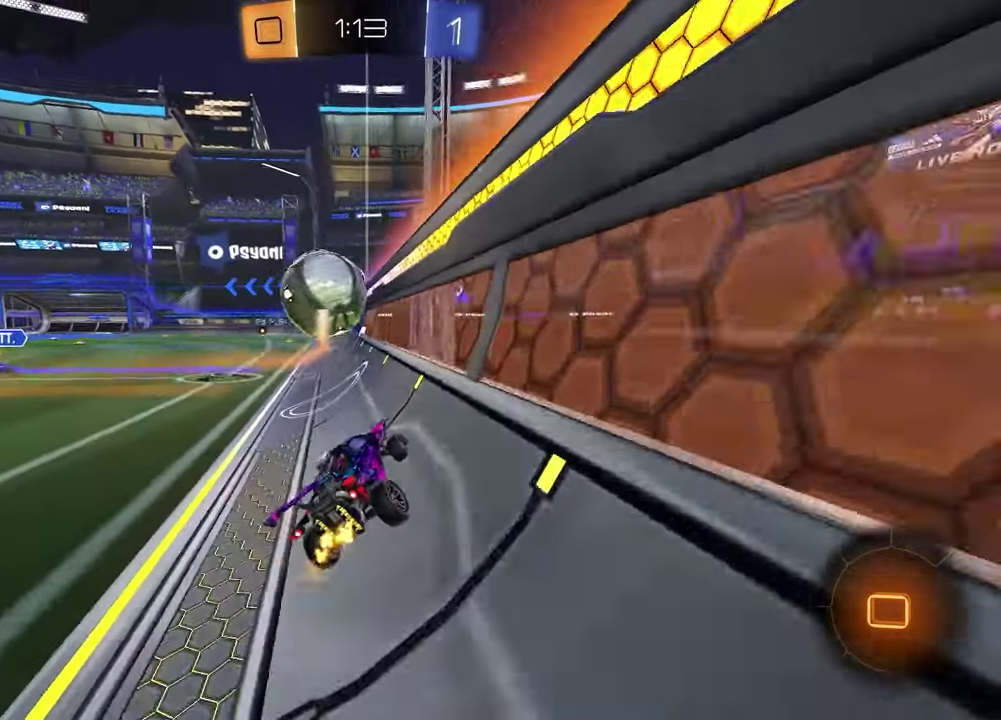
{"dt_ms": 500, "buttons": ["R2"], "left_stick": "center", "right_stick": "center", "events": [[100, "left_stick", "left"], [133, "CROSS", "down"], [217, "CROSS", "up"], [233, "left_stick", "down-left"], [267, "CROSS", "down"], [333, "left_stick", "right"], [350, "CROSS", "up"], [383, "left_stick", "center"]]}
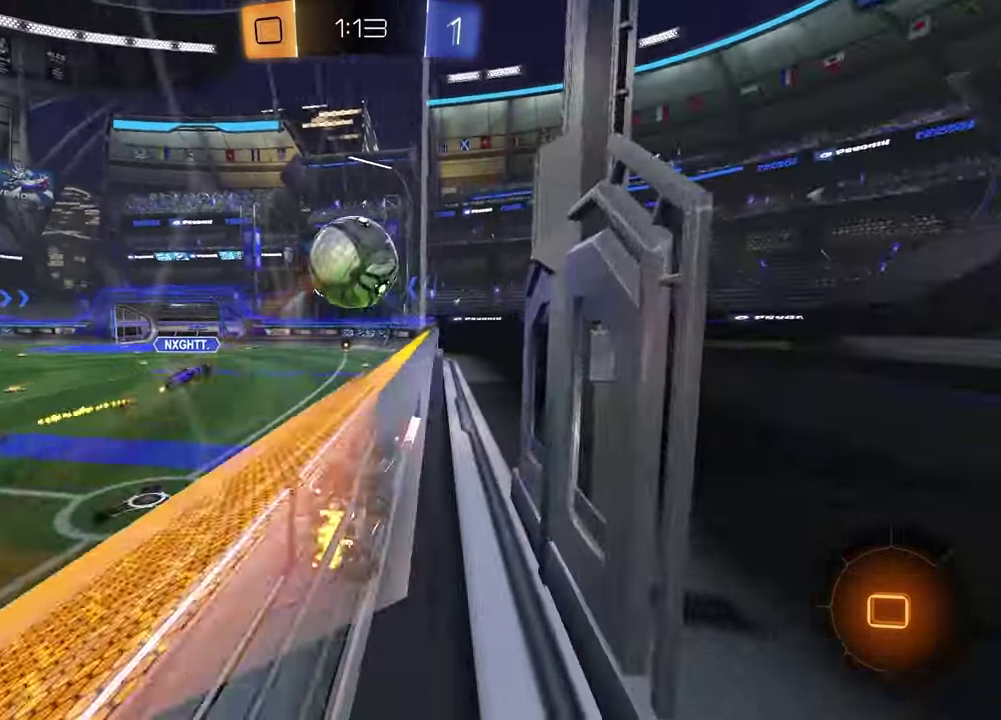
{"dt_ms": 300, "buttons": ["R2"], "left_stick": "right", "right_stick": "center", "events": [[67, "left_stick", "right"]]}
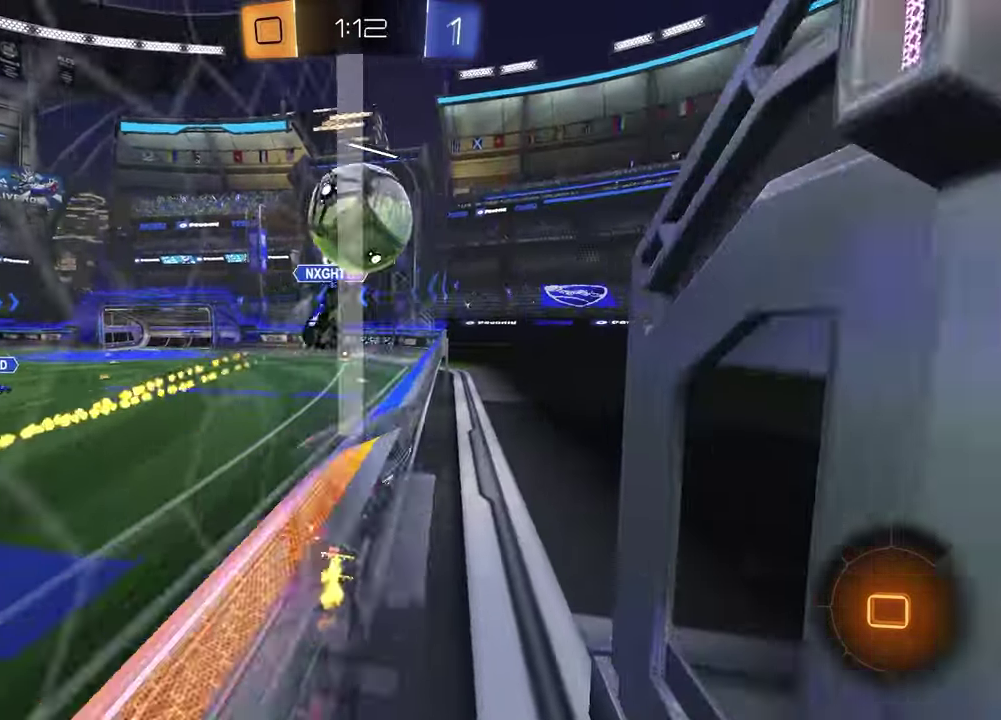
{"dt_ms": 800, "buttons": ["R2"], "left_stick": "center", "right_stick": "center", "events": [[100, "left_stick", "left"], [267, "TRIANGLE", "down"], [367, "TRIANGLE", "up"], [417, "left_stick", "center"], [450, "CROSS", "down"], [467, "left_stick", "down-right"], [483, "L1", "down"], [633, "CROSS", "up"], [750, "L1", "up"], [750, "left_stick", "center"]]}
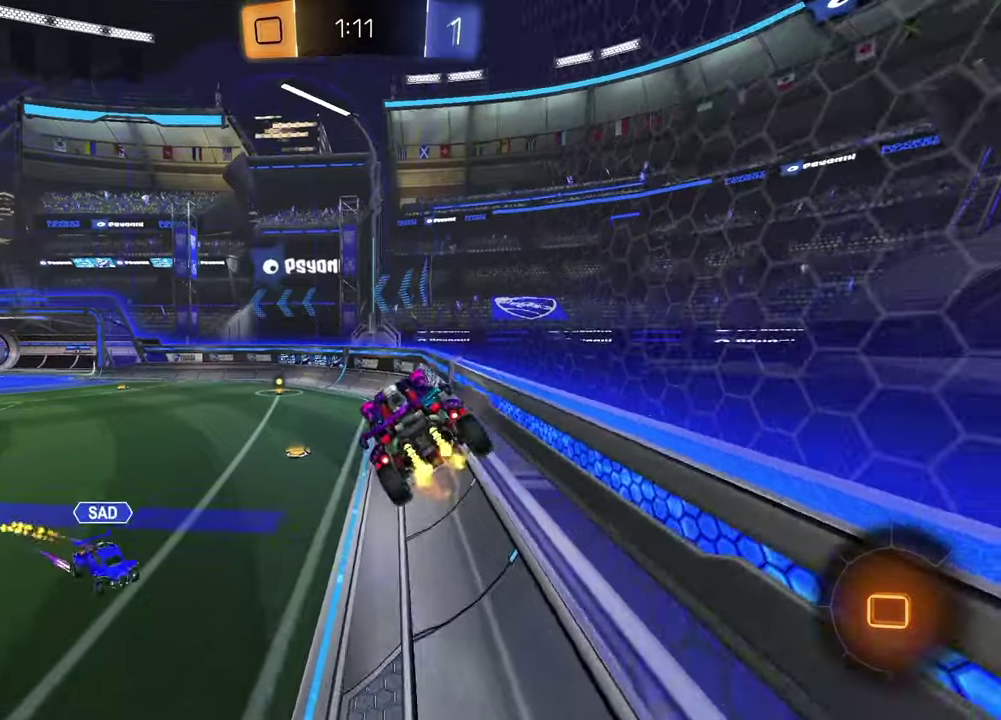
{"dt_ms": 400, "buttons": ["TRIANGLE", "R2"], "left_stick": "down-left", "right_stick": "center", "events": [[283, "left_stick", "down"], [383, "TRIANGLE", "down"], [383, "left_stick", "down-left"]]}
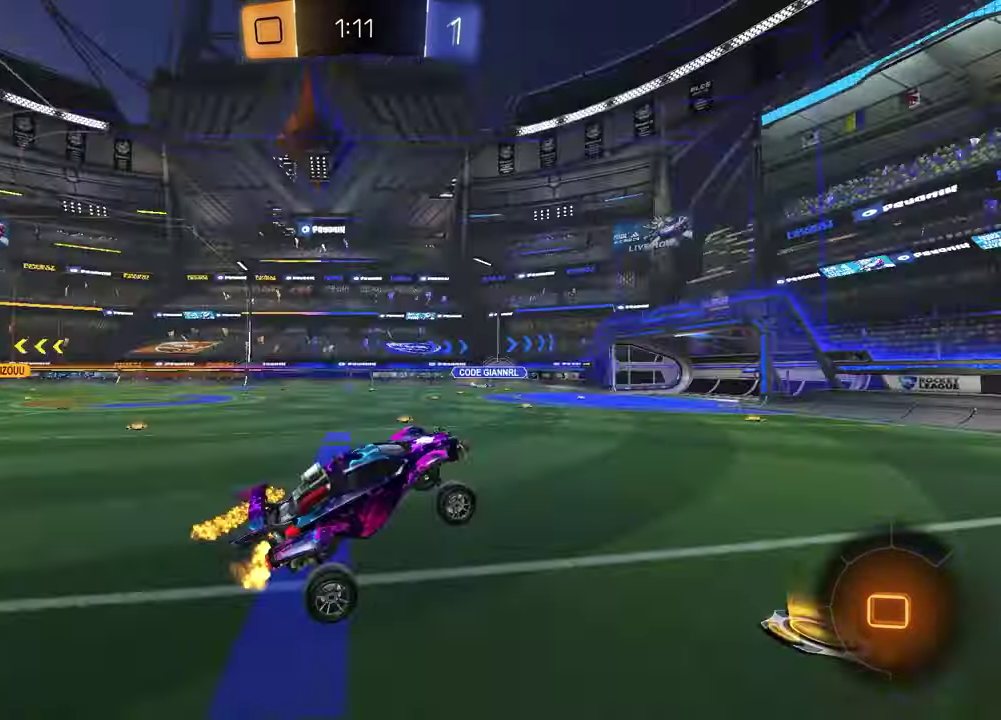
{"dt_ms": 500, "buttons": ["TRIANGLE", "R1", "R2"], "left_stick": "center", "right_stick": "center", "events": [[33, "left_stick", "center"], [67, "TRIANGLE", "up"], [150, "left_stick", "up"], [200, "CROSS", "down"], [250, "R1", "down"], [333, "CROSS", "up"], [333, "left_stick", "center"], [417, "TRIANGLE", "down"]]}
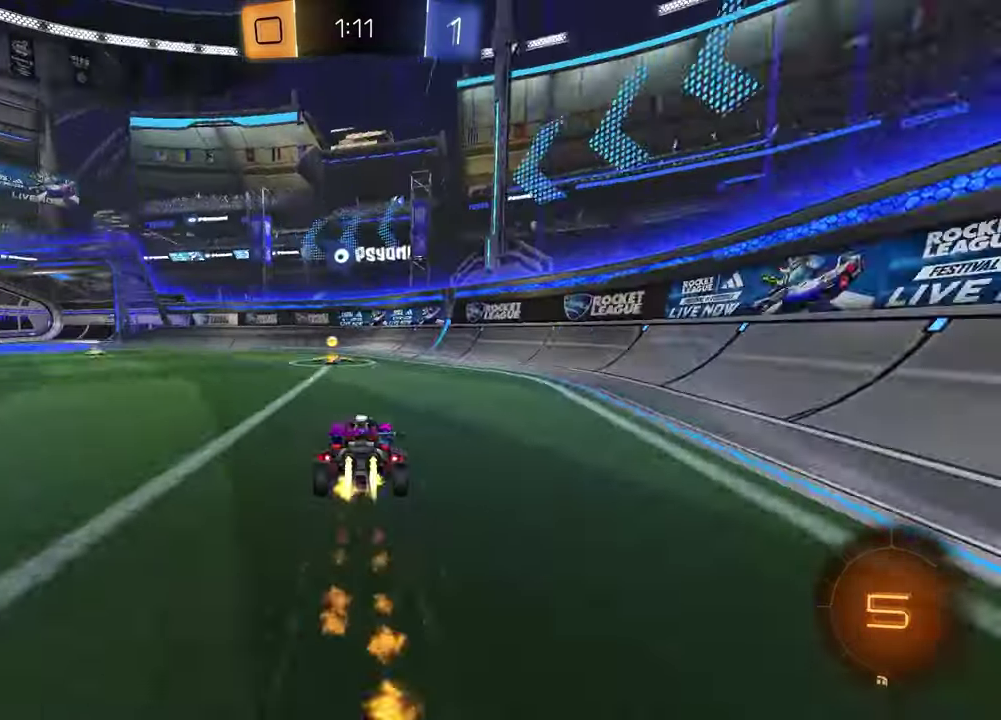
{"dt_ms": 500, "buttons": ["R2"], "left_stick": "left", "right_stick": "center", "events": [[17, "TRIANGLE", "up"], [33, "R1", "up"], [67, "left_stick", "left"], [200, "TRIANGLE", "down"], [250, "left_stick", "center"], [283, "TRIANGLE", "up"], [400, "left_stick", "left"]]}
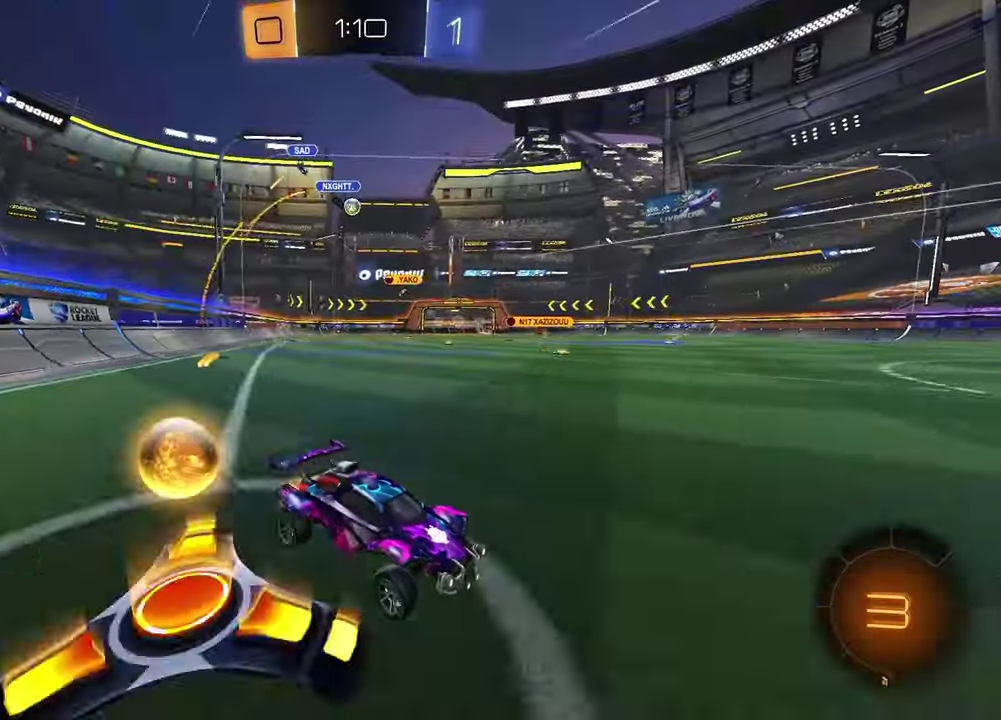
{"dt_ms": 500, "buttons": ["R2"], "left_stick": "left", "right_stick": "center", "events": [[67, "R1", "down"], [433, "R1", "up"]]}
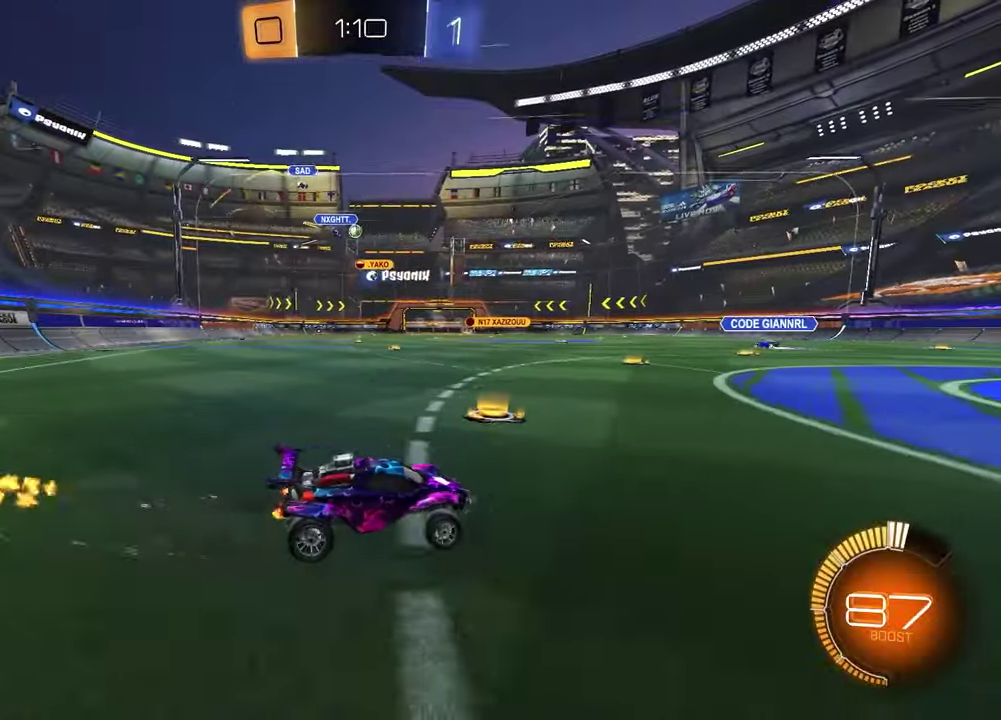
{"dt_ms": 500, "buttons": ["R1", "R2"], "left_stick": "center", "right_stick": "center", "events": [[383, "R1", "down"], [383, "left_stick", "center"]]}
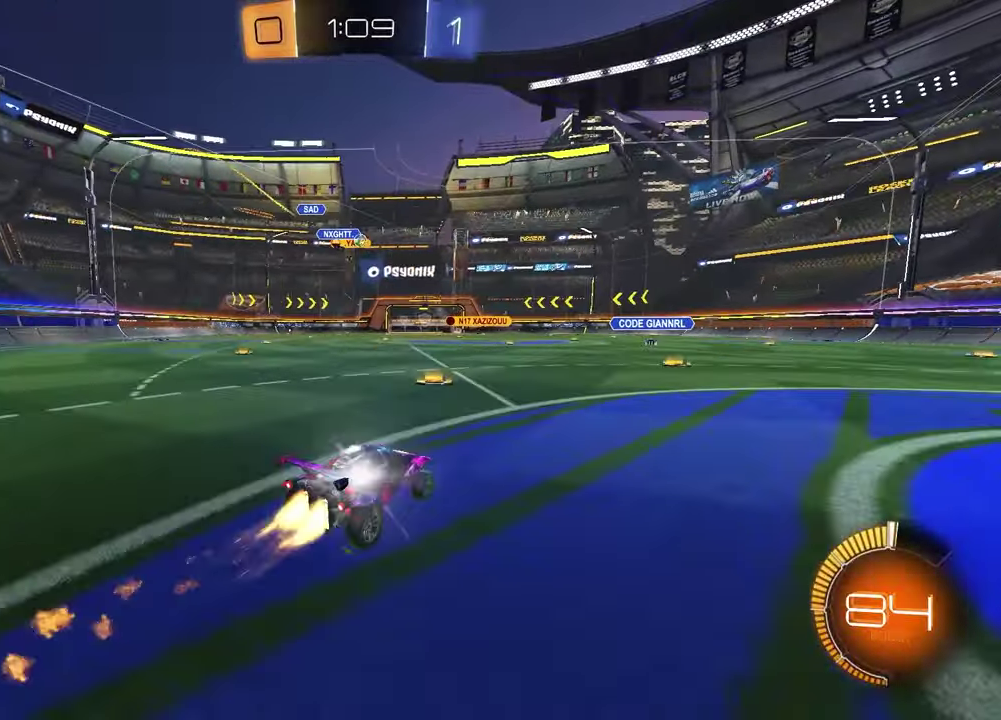
{"dt_ms": 300, "buttons": ["R2"], "left_stick": "center", "right_stick": "center", "events": [[100, "R1", "up"]]}
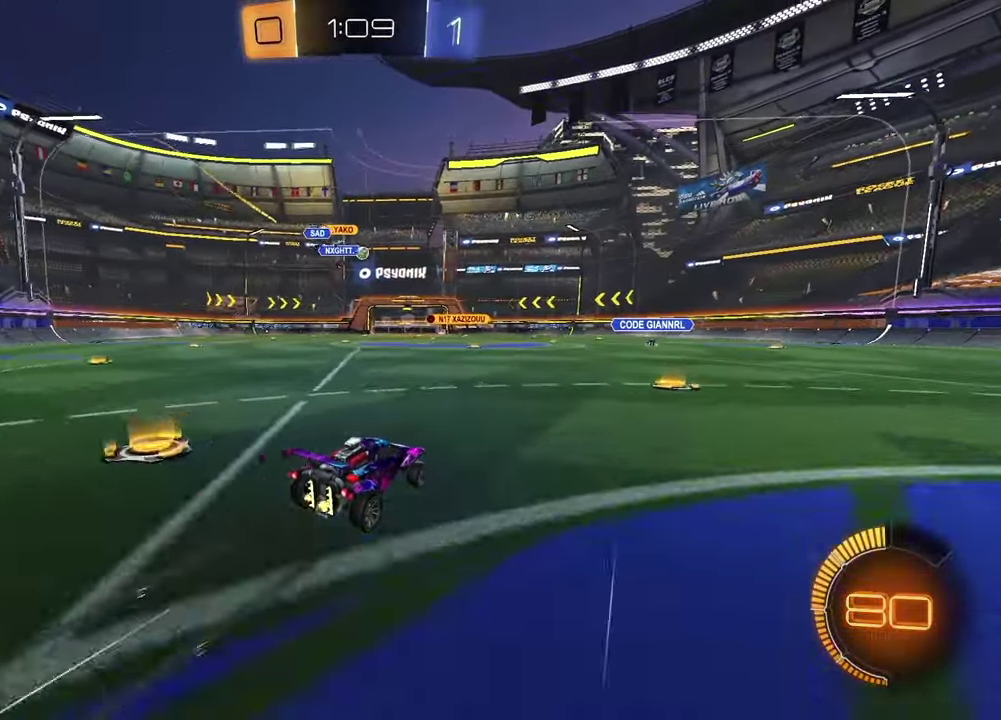
{"dt_ms": 700, "buttons": ["R2"], "left_stick": "left", "right_stick": "center", "events": [[67, "left_stick", "up-right"], [167, "left_stick", "center"], [283, "left_stick", "left"], [367, "left_stick", "center"], [467, "left_stick", "left"]]}
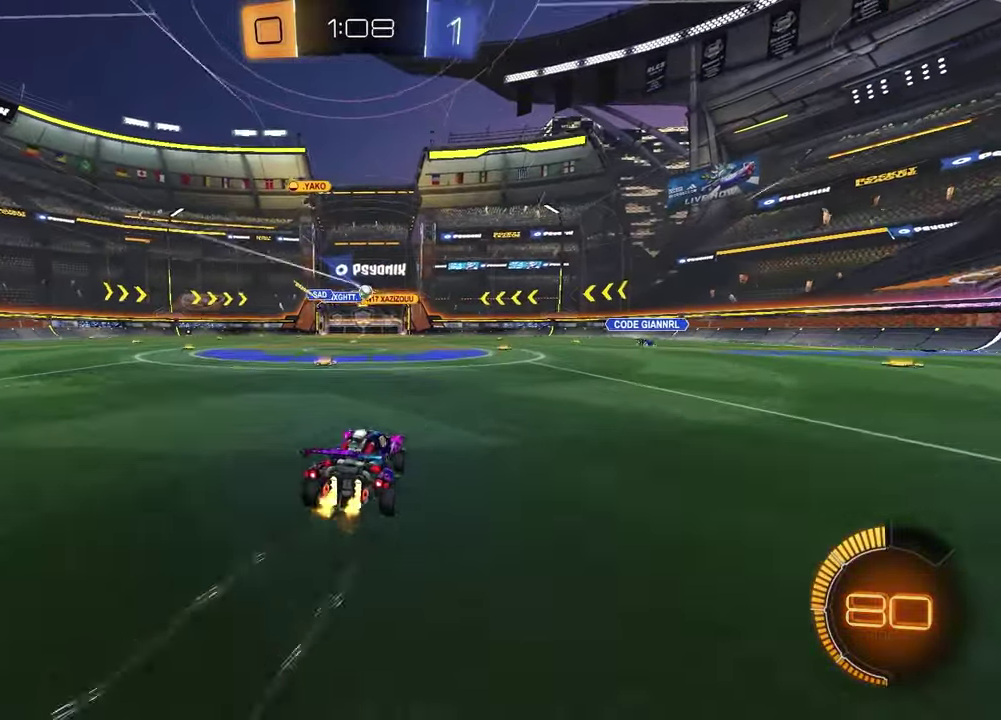
{"dt_ms": 600, "buttons": ["R2"], "left_stick": "right", "right_stick": "center", "events": [[50, "left_stick", "center"], [217, "left_stick", "right"], [467, "L1", "down"], [467, "TRIANGLE", "down"], [583, "L1", "up"], [583, "TRIANGLE", "up"]]}